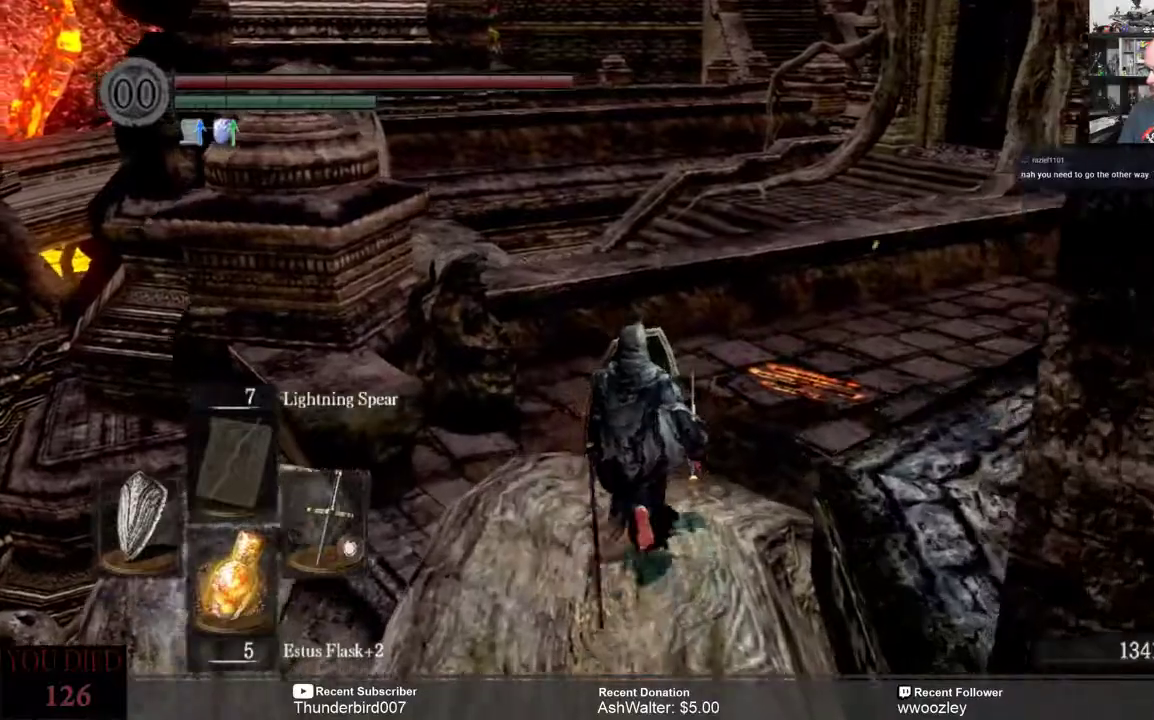
Gameplay with a controller (Xbox layout); each line is a JSON object with the inputs held at the frame after it. "events" lists button and stick changes between this image and that frame as [ms after this image, input, new state], when the widget could be followed in between. Not read: L1.
{"buttons": [], "left_stick": "up", "right_stick": "right", "events": [[500, "right_stick", "right"]]}
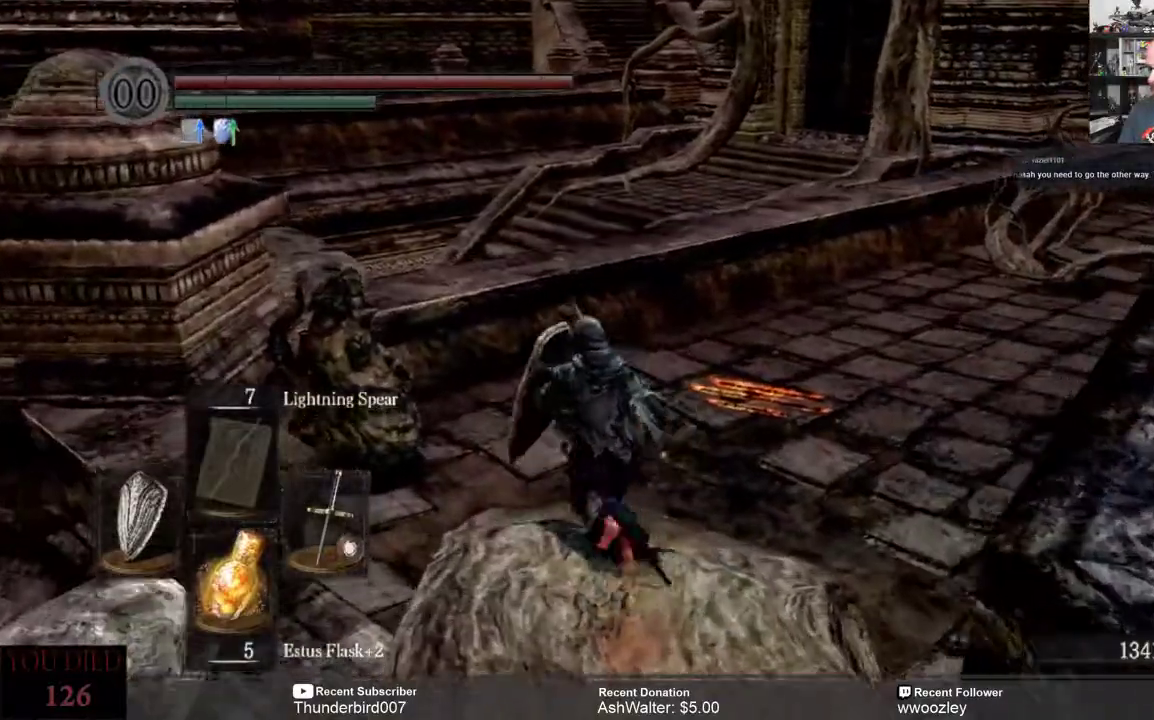
{"buttons": [], "left_stick": "up", "right_stick": "right", "events": []}
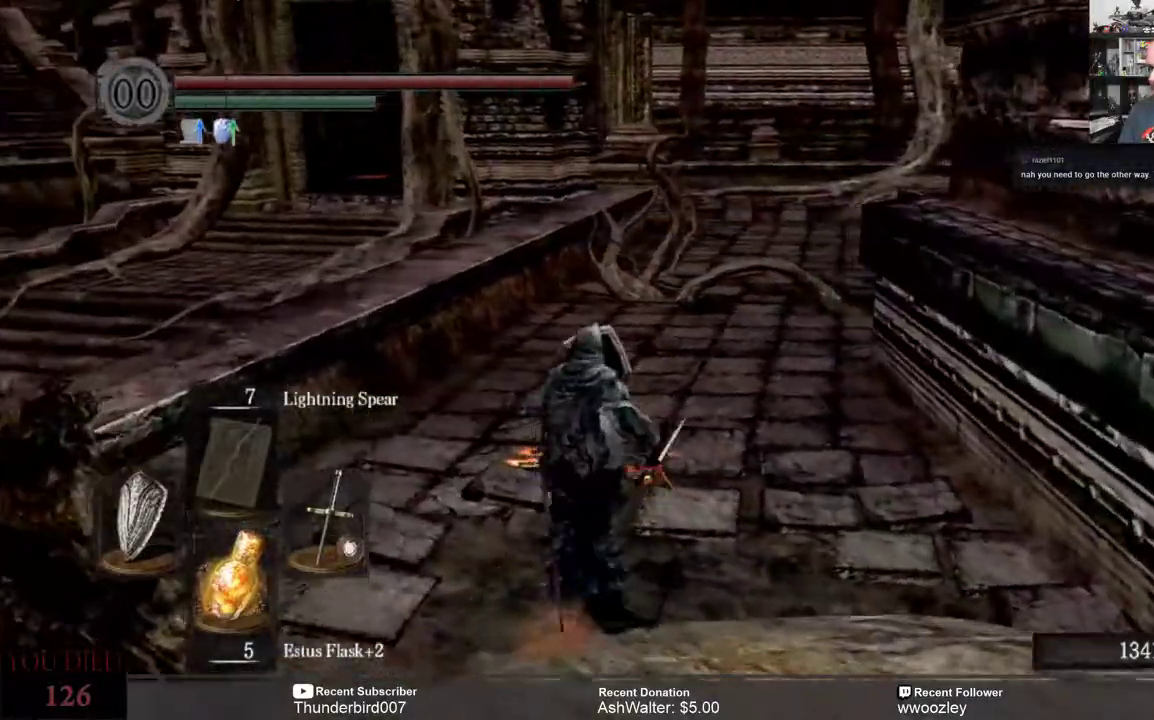
{"buttons": [], "left_stick": "up", "right_stick": "right", "events": [[183, "right_stick", "center"], [417, "right_stick", "right"]]}
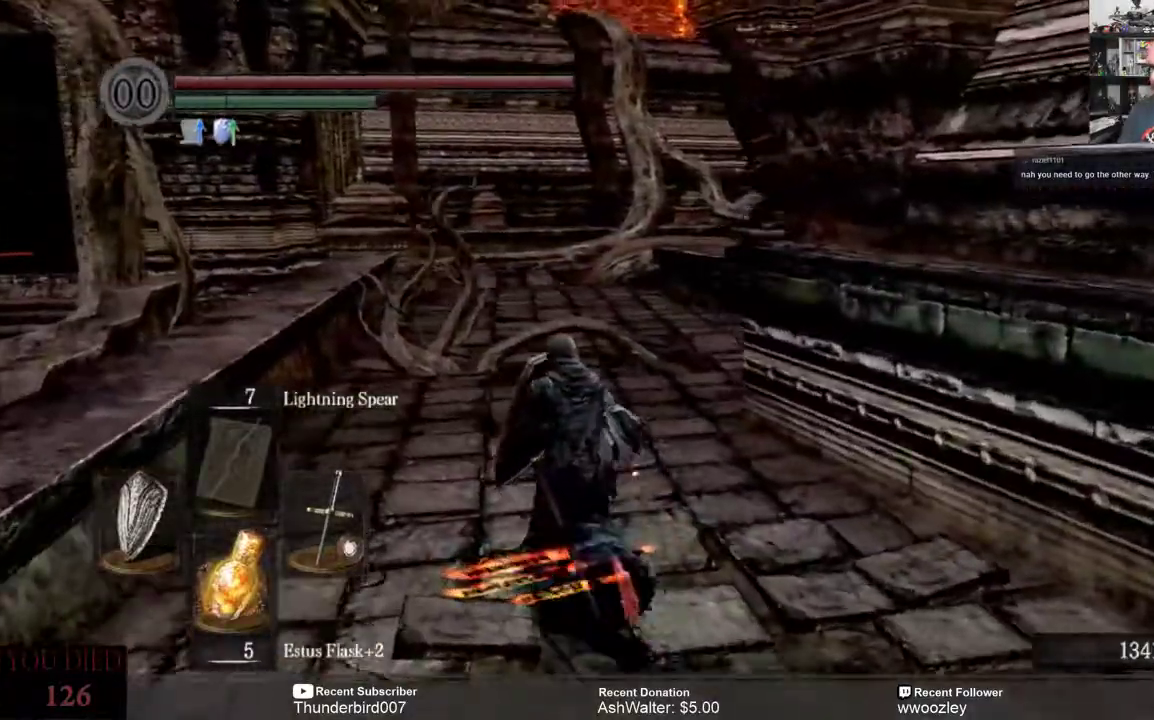
{"buttons": [], "left_stick": "up", "right_stick": "right", "events": [[83, "right_stick", "center"], [317, "right_stick", "right"]]}
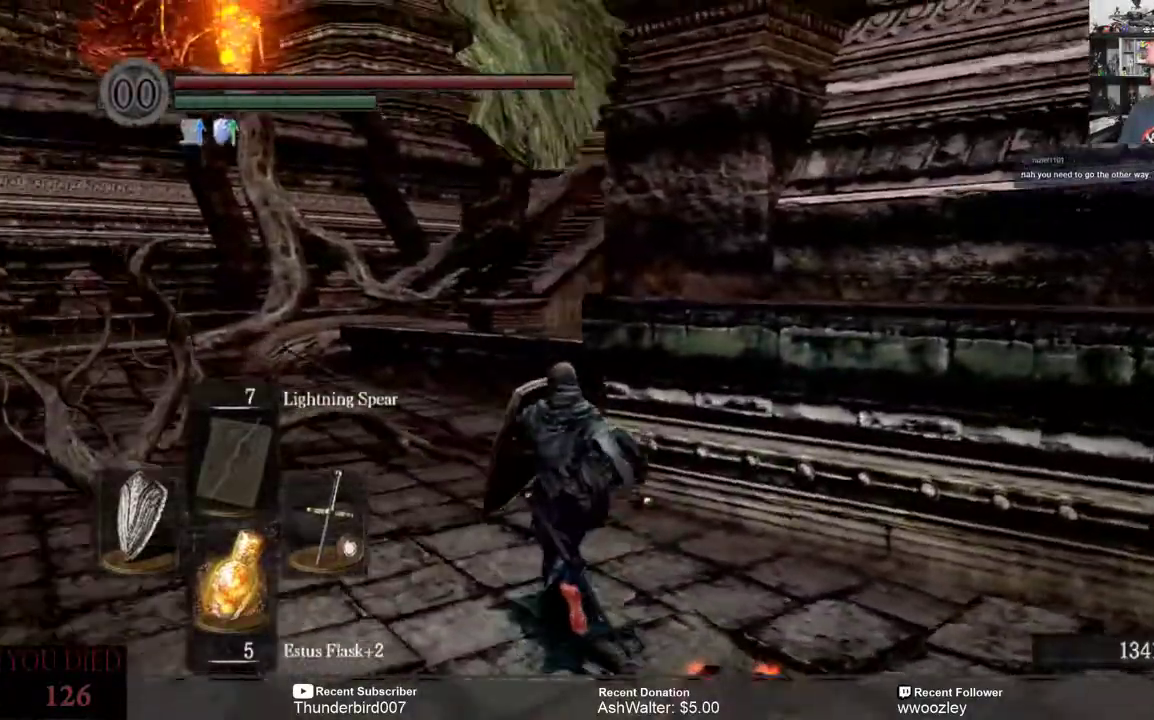
{"buttons": [], "left_stick": "up", "right_stick": "center", "events": [[50, "right_stick", "center"]]}
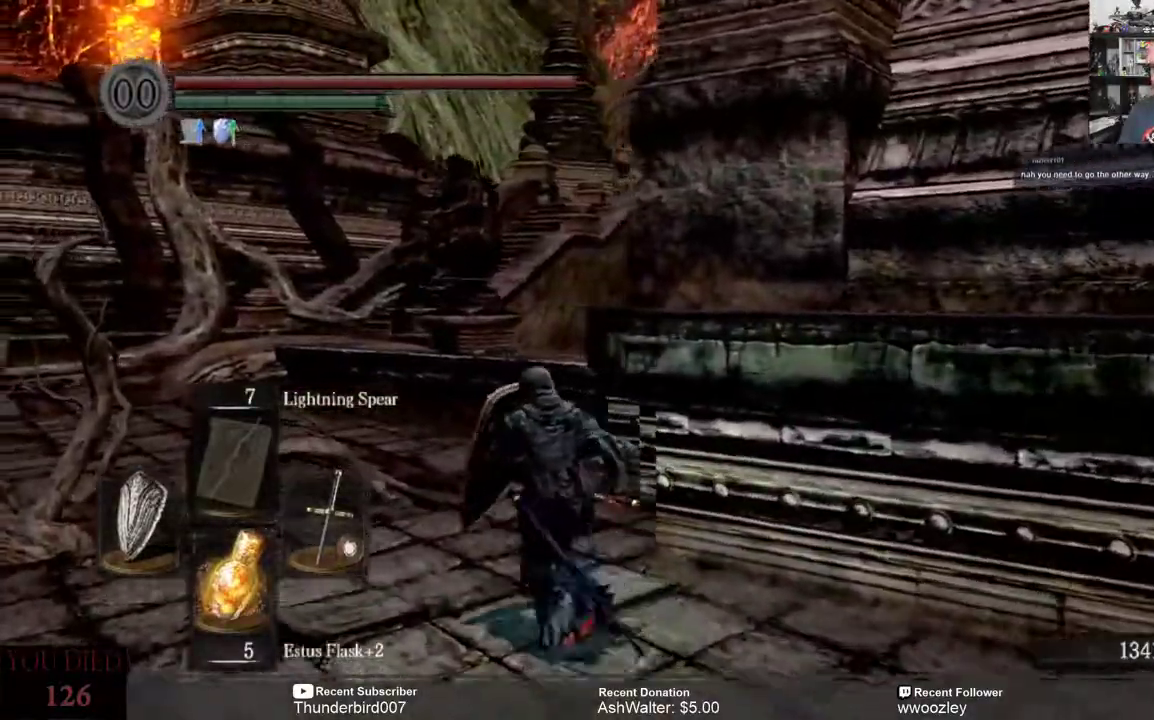
{"buttons": [], "left_stick": "up-left", "right_stick": "right", "events": [[17, "right_stick", "right"], [217, "right_stick", "center"], [383, "right_stick", "right"], [483, "left_stick", "up-left"]]}
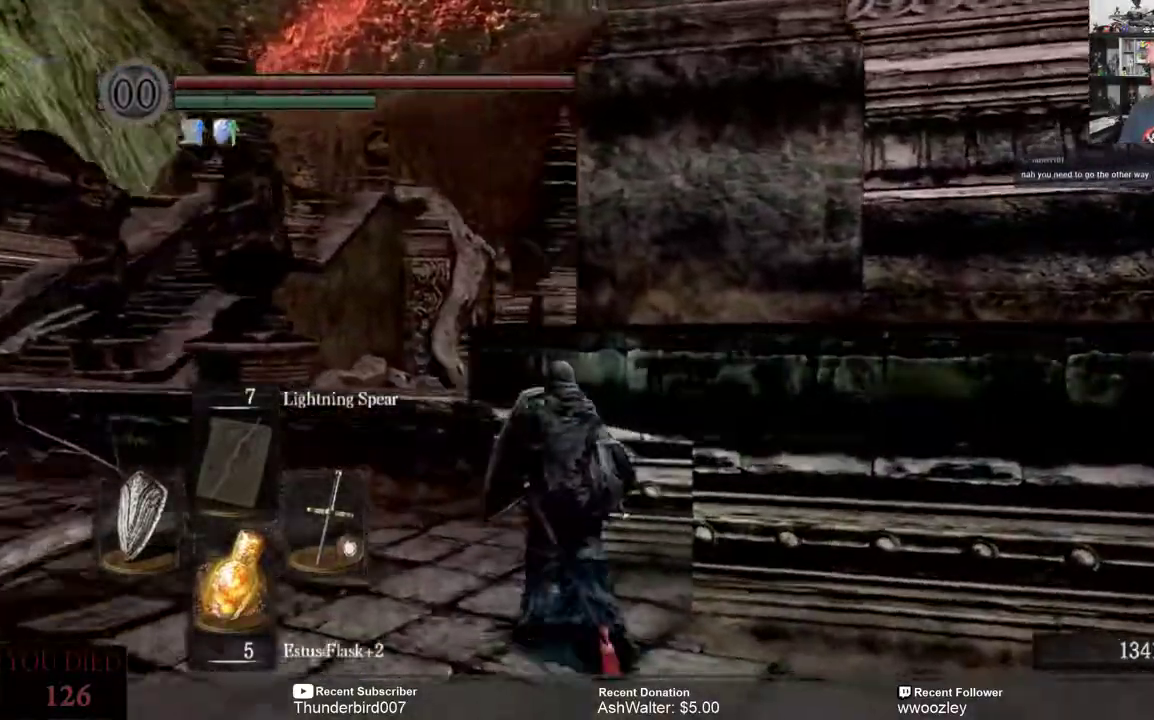
{"buttons": [], "left_stick": "up-left", "right_stick": "down-right", "events": [[150, "right_stick", "down-right"]]}
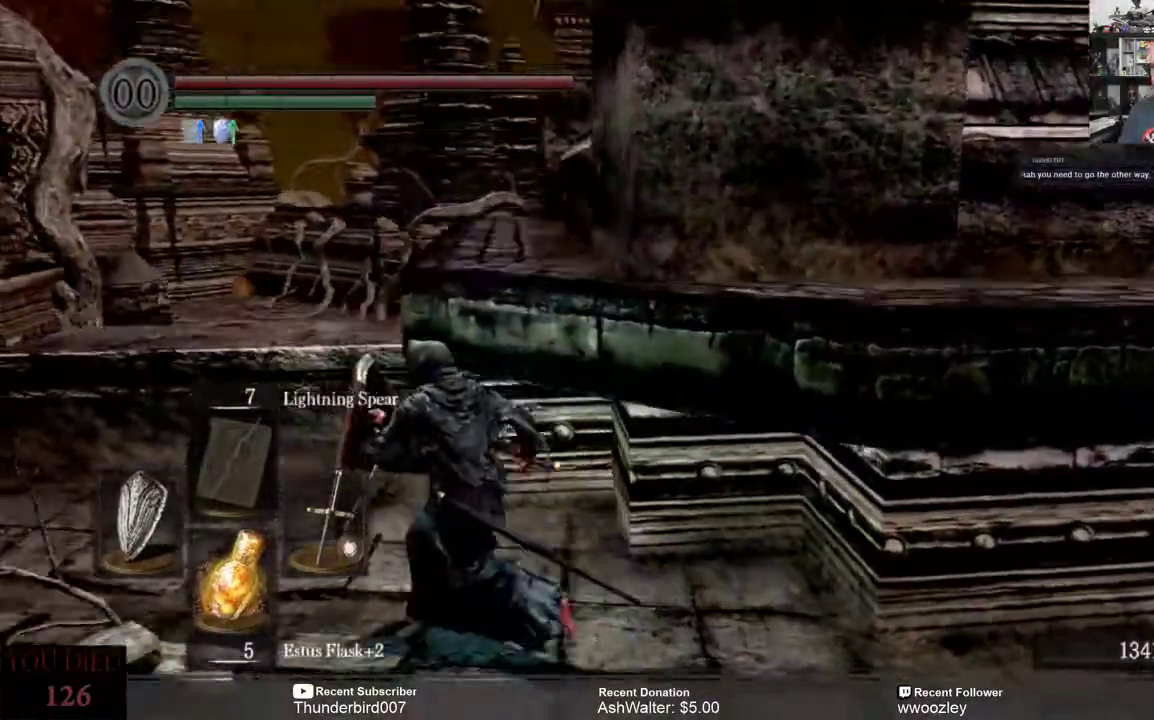
{"buttons": [], "left_stick": "up-left", "right_stick": "right", "events": [[200, "right_stick", "right"]]}
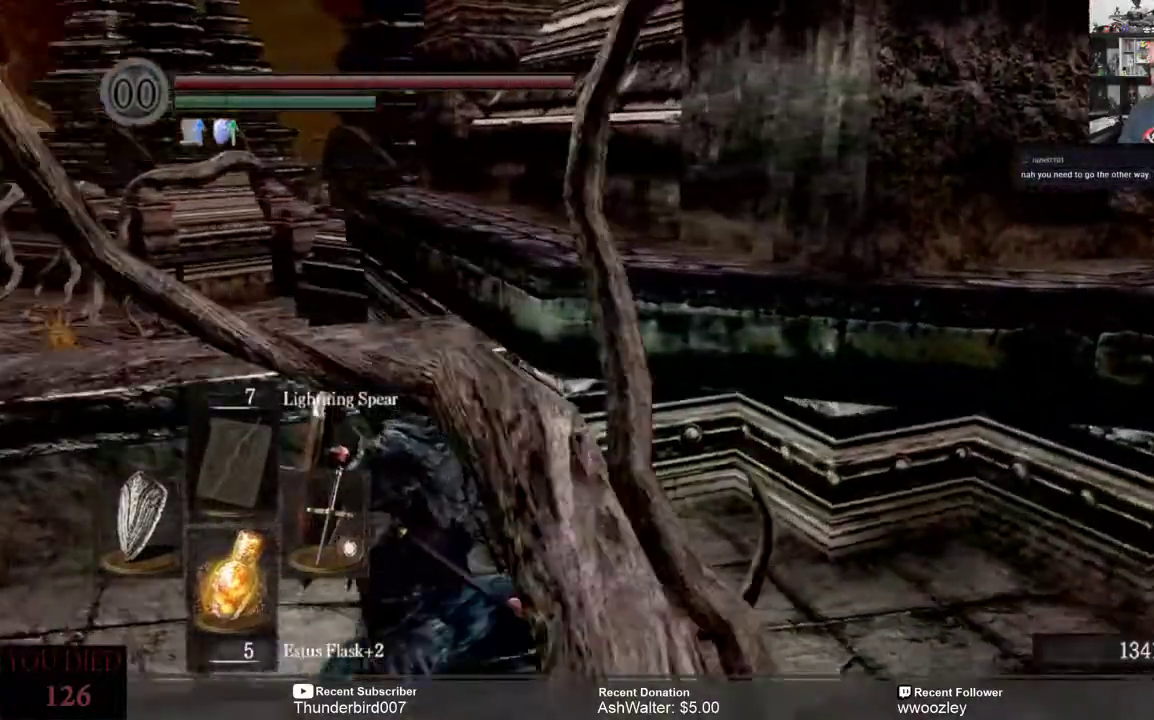
{"buttons": [], "left_stick": "center", "right_stick": "down-left", "events": [[50, "right_stick", "center"], [367, "left_stick", "center"], [483, "right_stick", "down-left"]]}
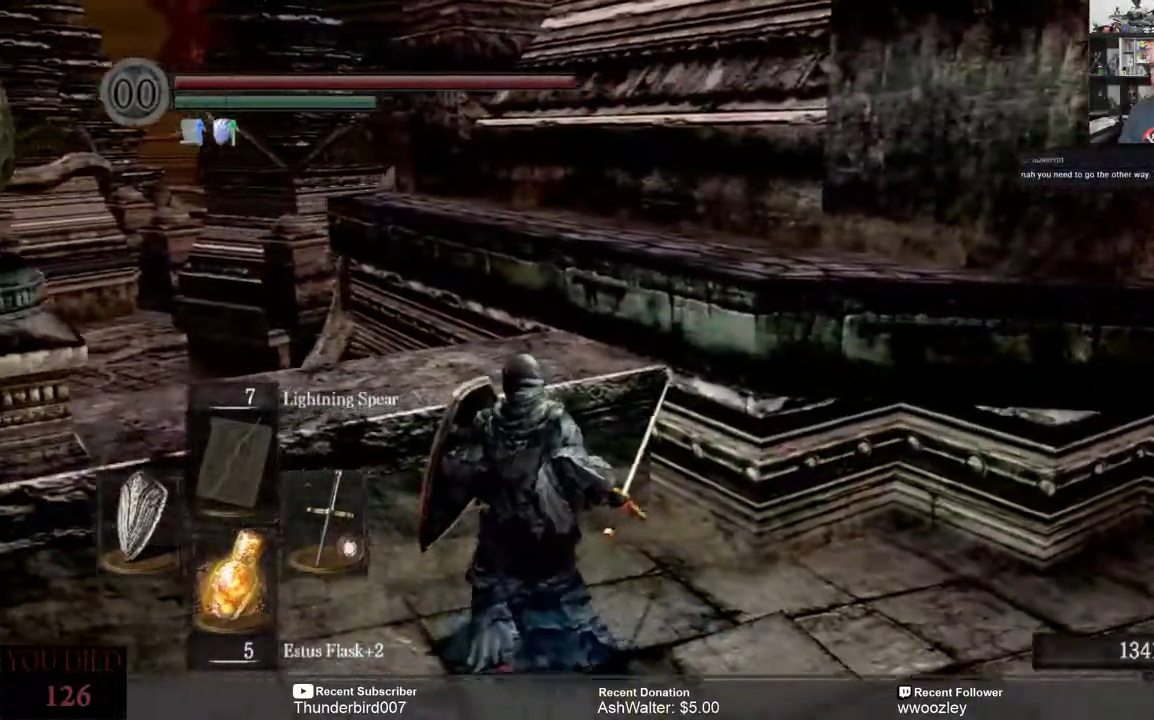
{"buttons": [], "left_stick": "left", "right_stick": "center", "events": [[83, "left_stick", "left"], [283, "right_stick", "center"]]}
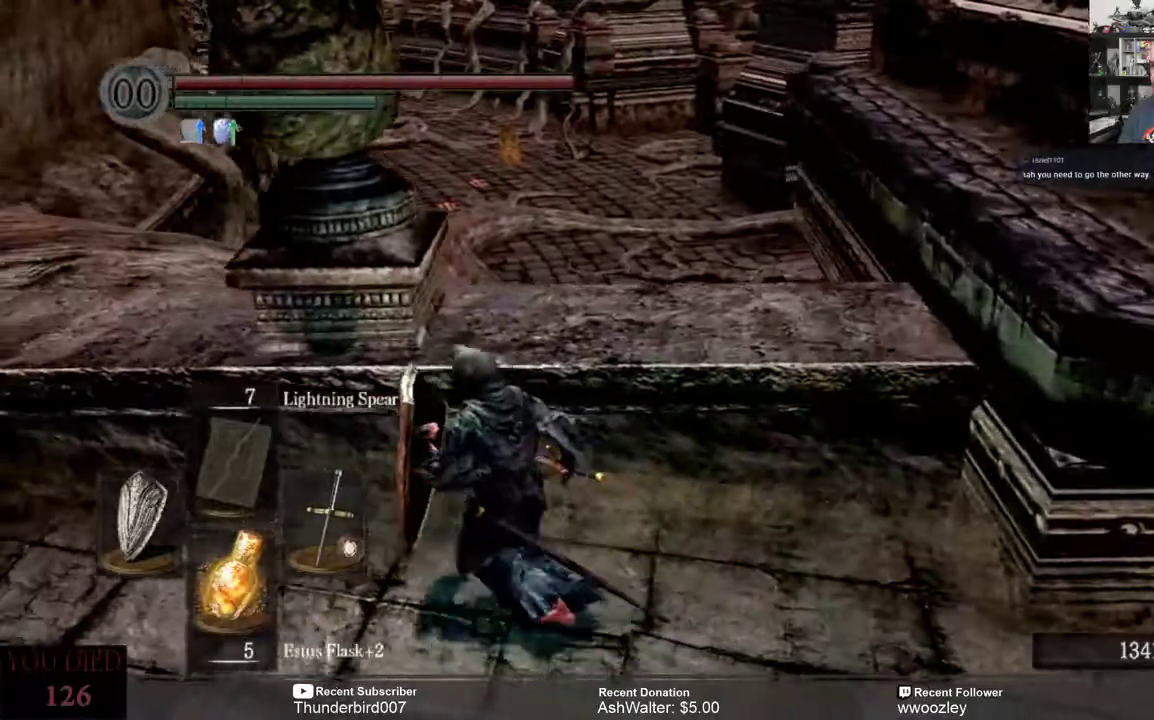
{"buttons": [], "left_stick": "left", "right_stick": "center", "events": []}
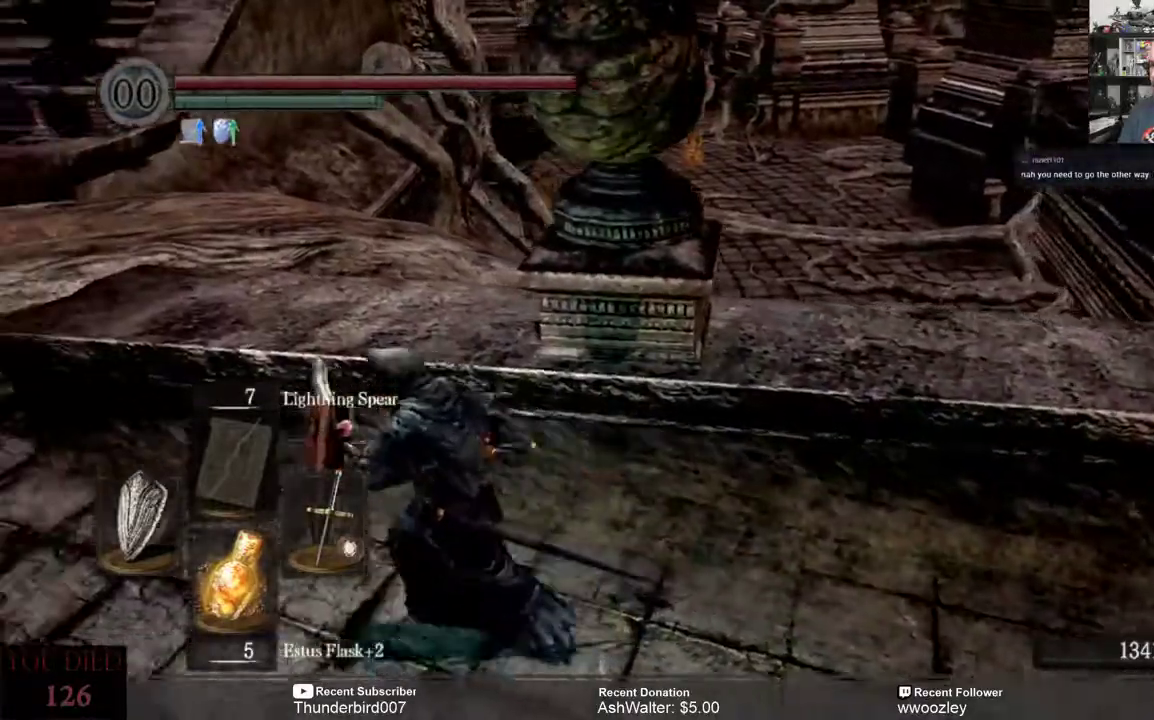
{"buttons": [], "left_stick": "left", "right_stick": "left", "events": [[333, "right_stick", "left"]]}
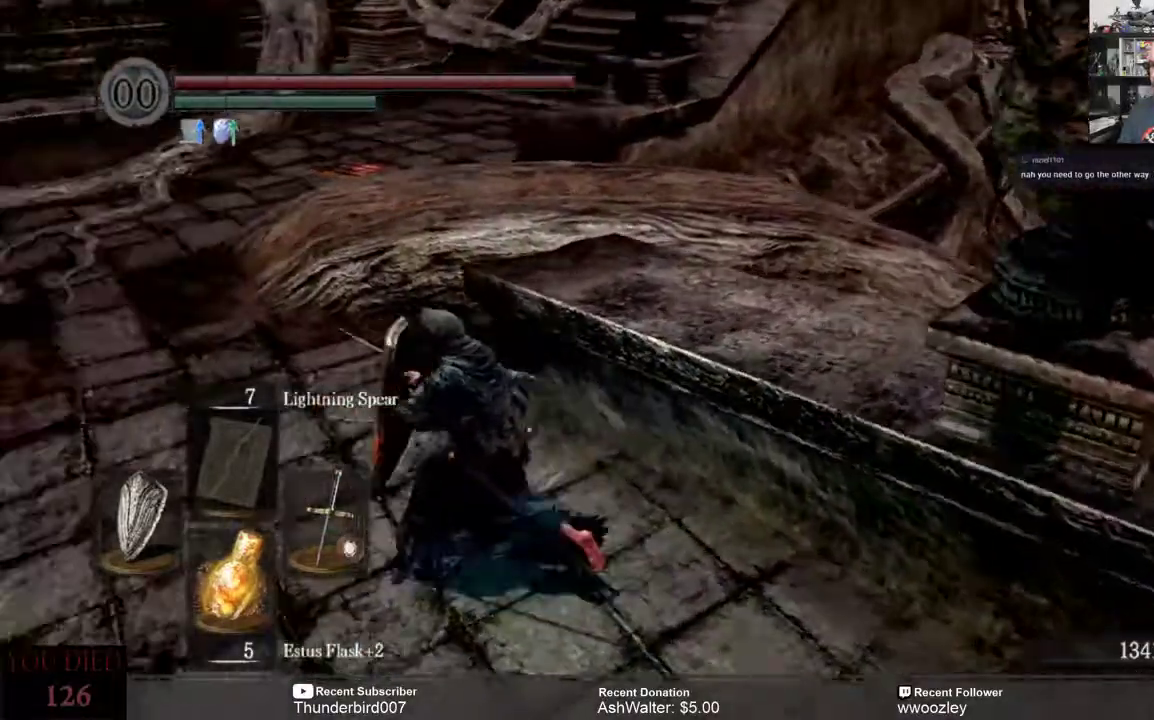
{"buttons": [], "left_stick": "up-left", "right_stick": "center", "events": [[50, "right_stick", "center"], [367, "left_stick", "up-left"]]}
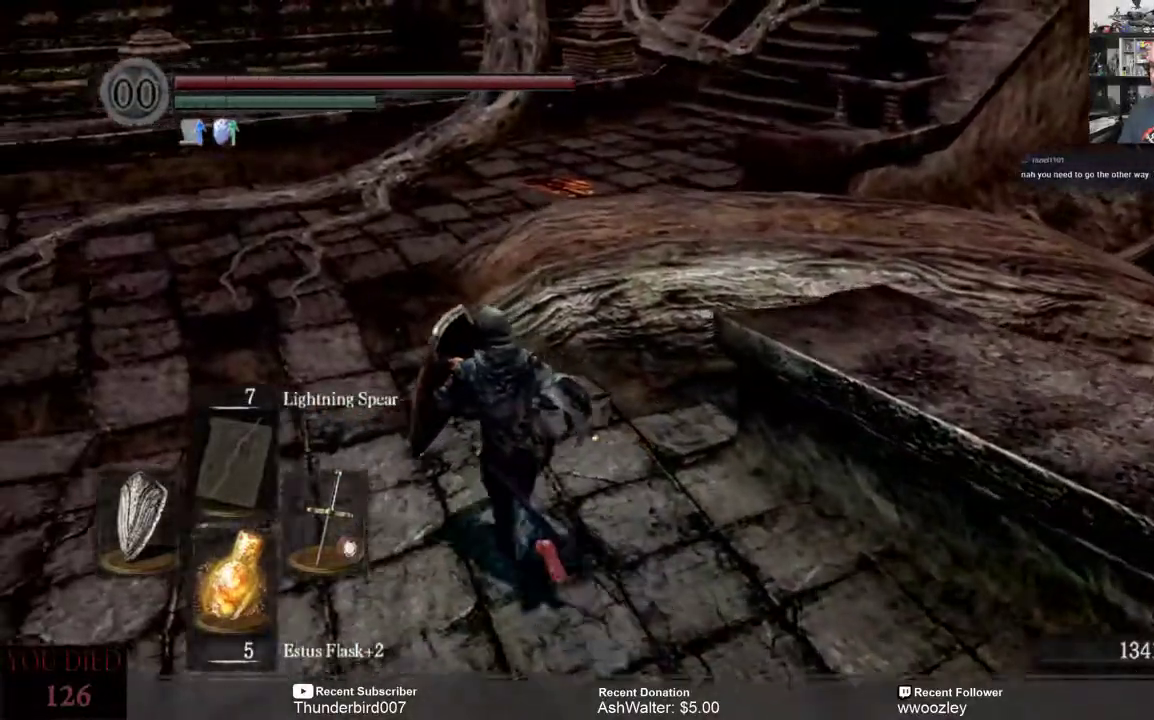
{"buttons": [], "left_stick": "up-left", "right_stick": "right", "events": [[217, "right_stick", "right"]]}
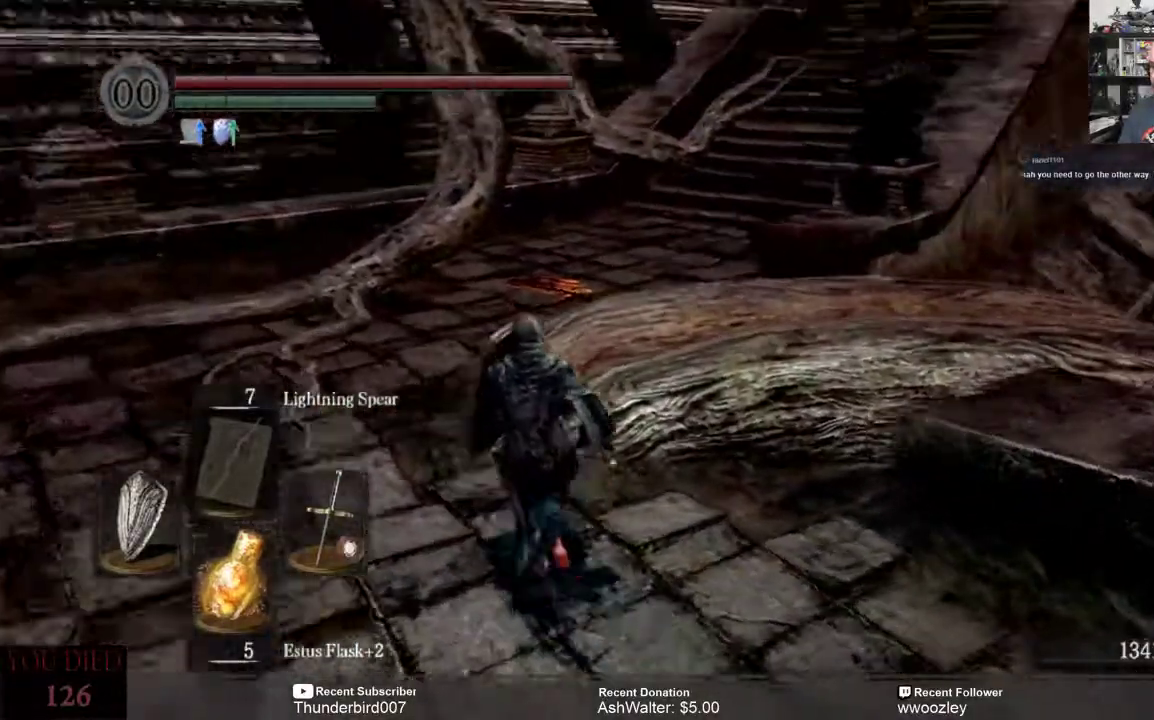
{"buttons": [], "left_stick": "up-left", "right_stick": "right", "events": []}
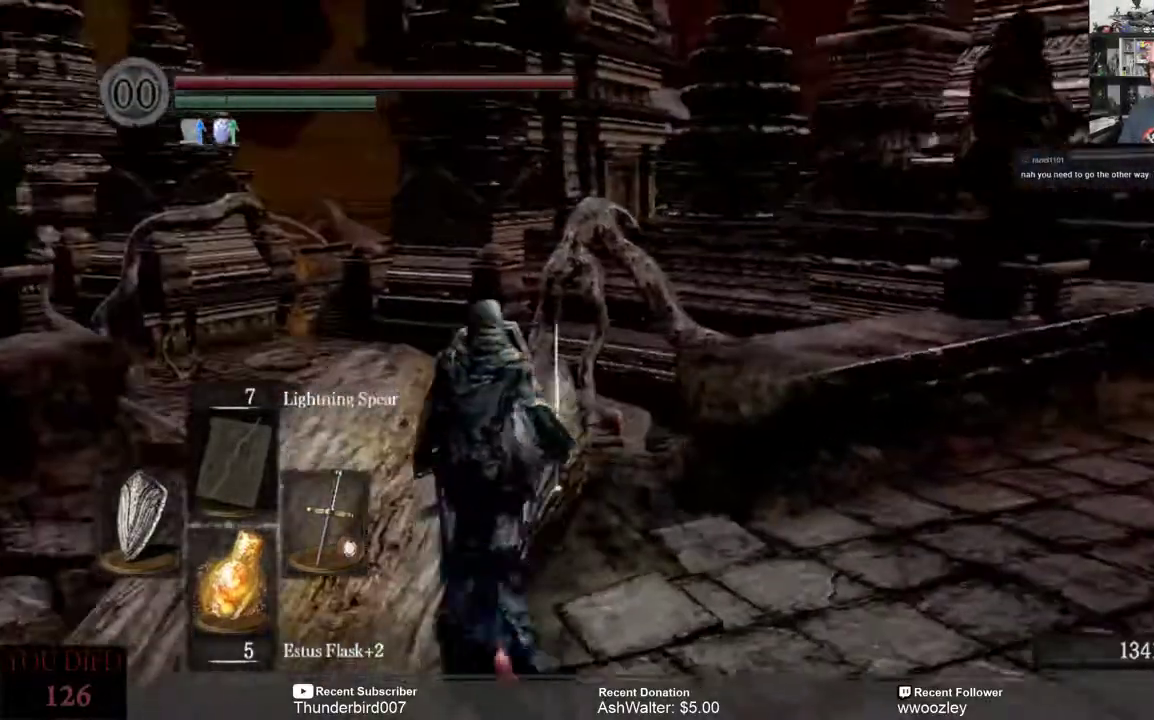
{"buttons": [], "left_stick": "up-left", "right_stick": "center", "events": [[200, "right_stick", "center"]]}
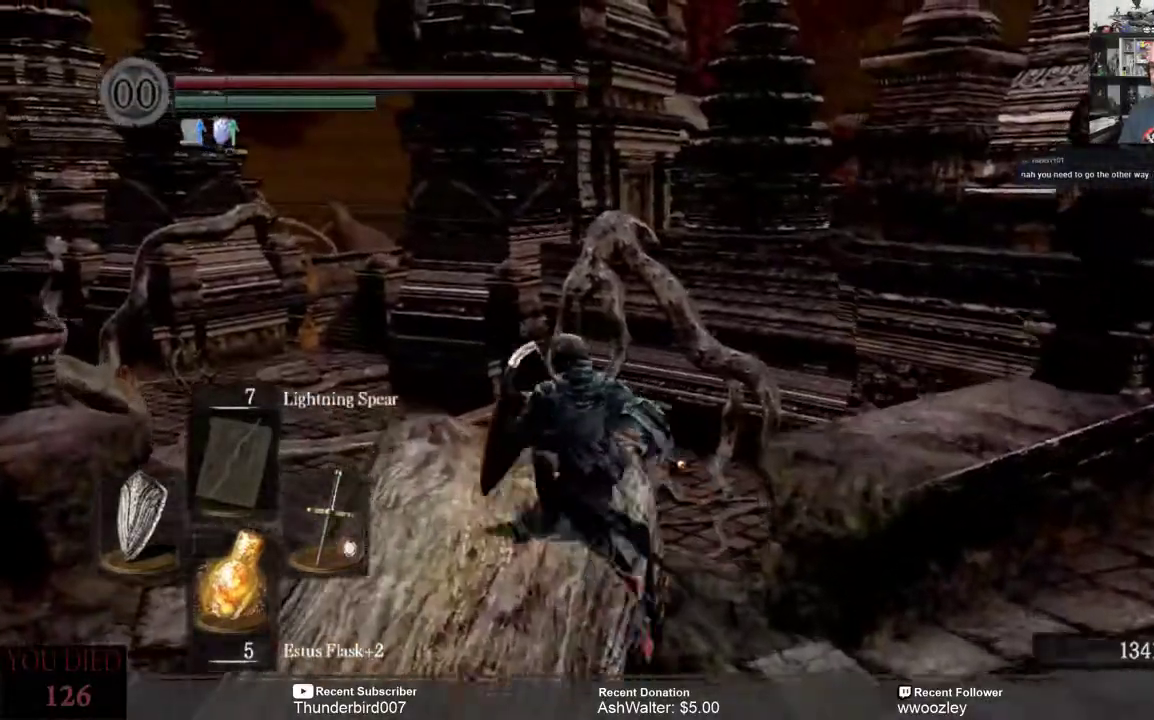
{"buttons": [], "left_stick": "center", "right_stick": "center", "events": [[50, "left_stick", "center"]]}
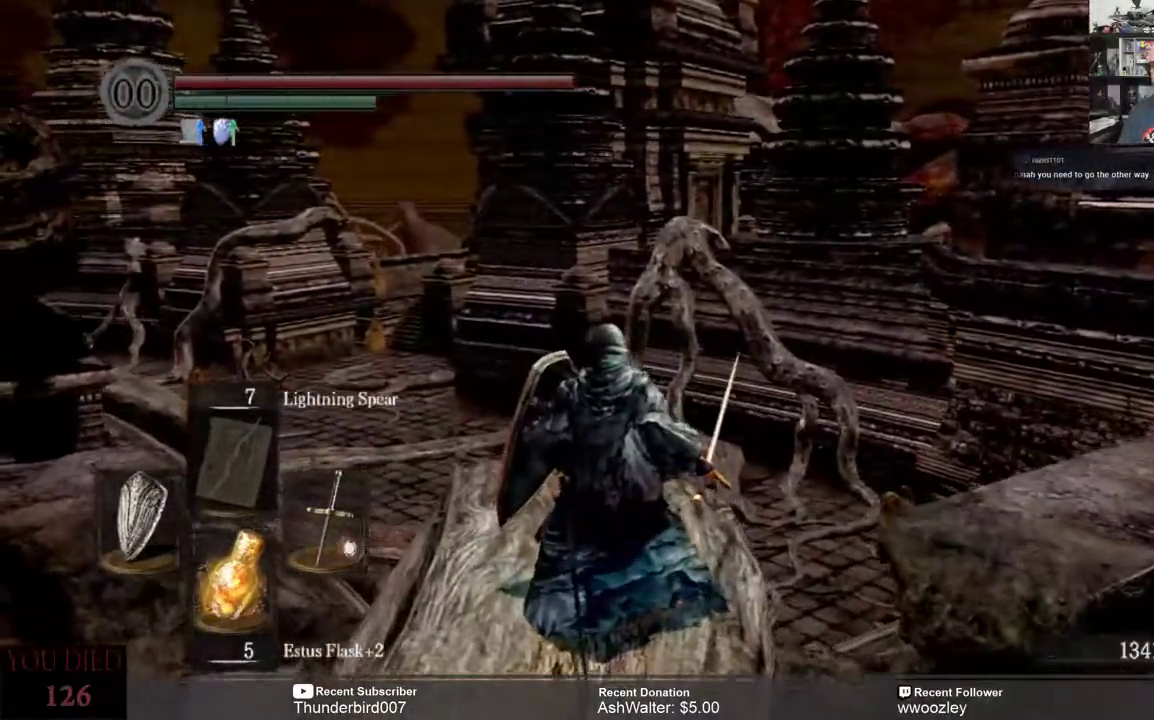
{"buttons": [], "left_stick": "center", "right_stick": "center", "events": []}
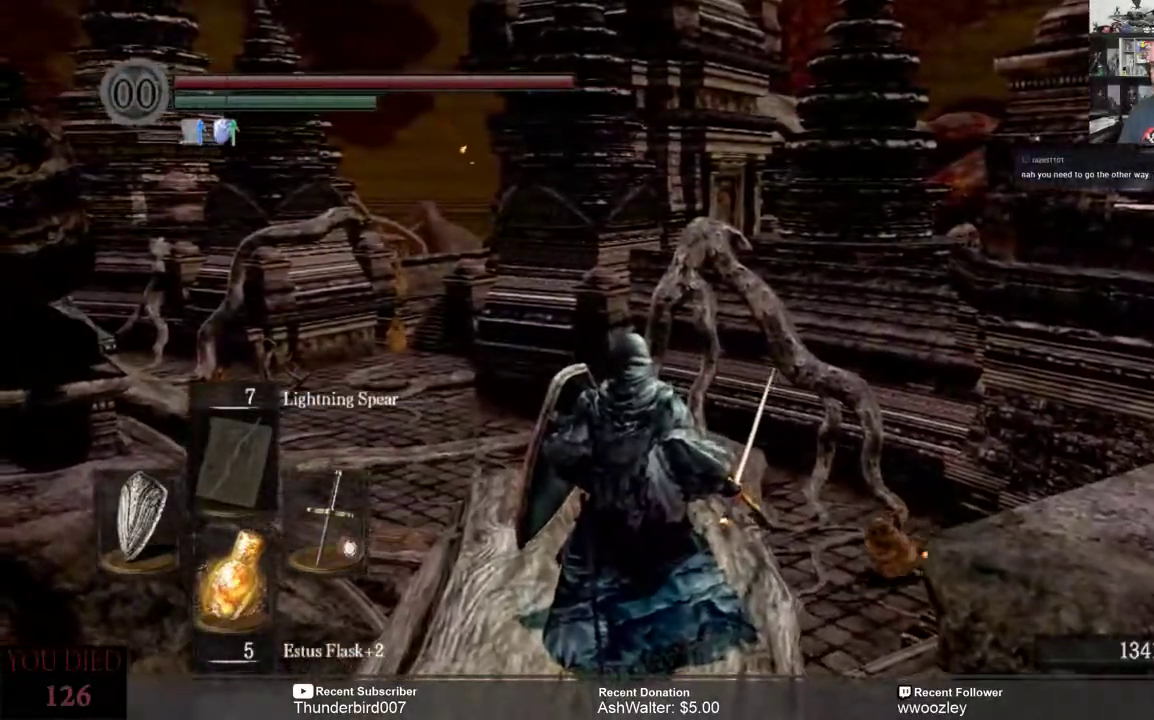
{"buttons": [], "left_stick": "center", "right_stick": "center", "events": [[17, "right_stick", "down"], [483, "right_stick", "center"]]}
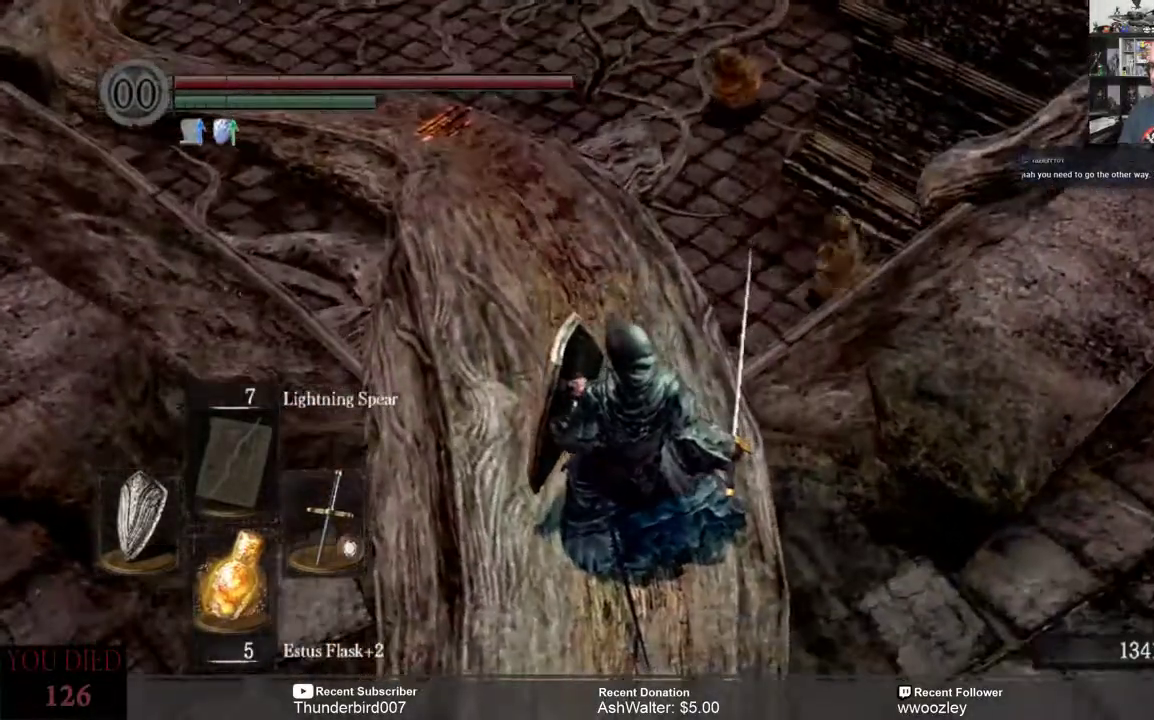
{"buttons": [], "left_stick": "center", "right_stick": "center", "events": []}
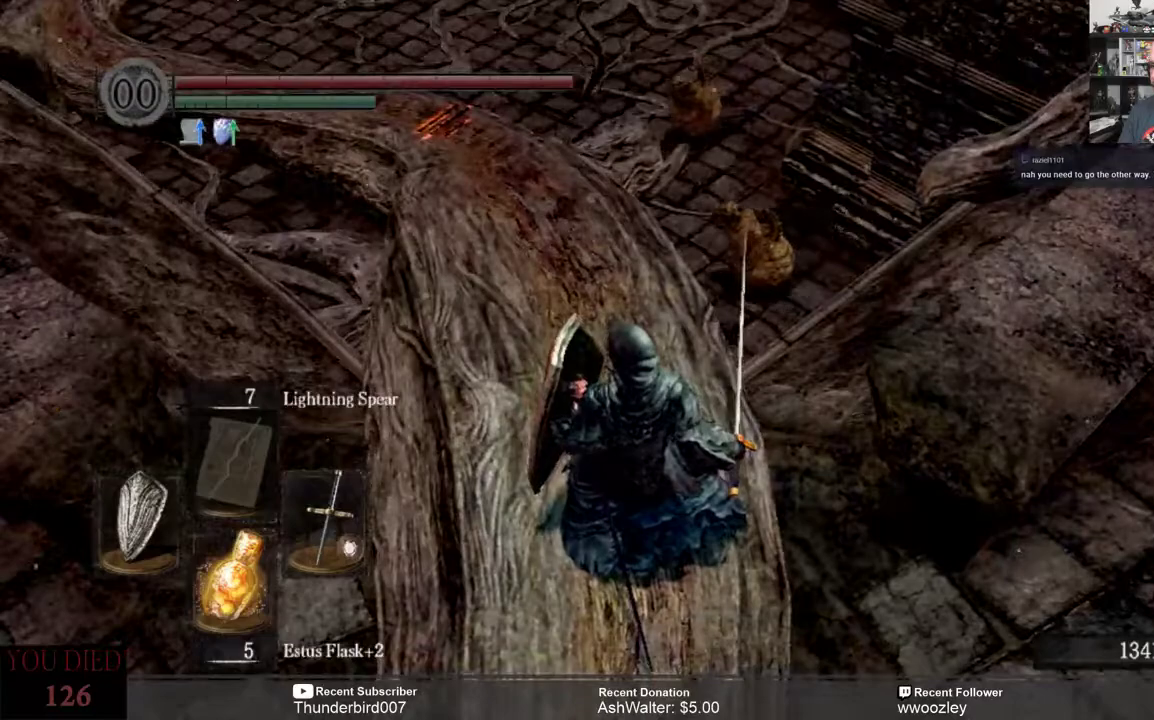
{"buttons": [], "left_stick": "center", "right_stick": "center", "events": [[183, "right_stick", "up-left"], [350, "right_stick", "center"]]}
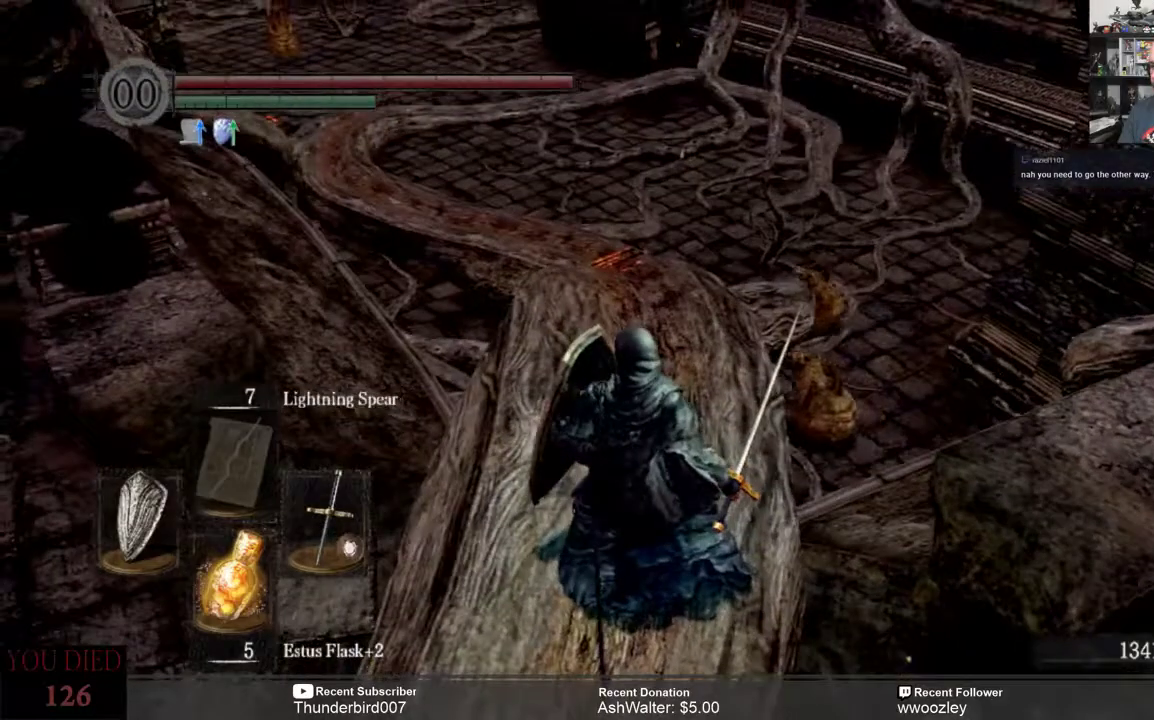
{"buttons": [], "left_stick": "center", "right_stick": "center", "events": []}
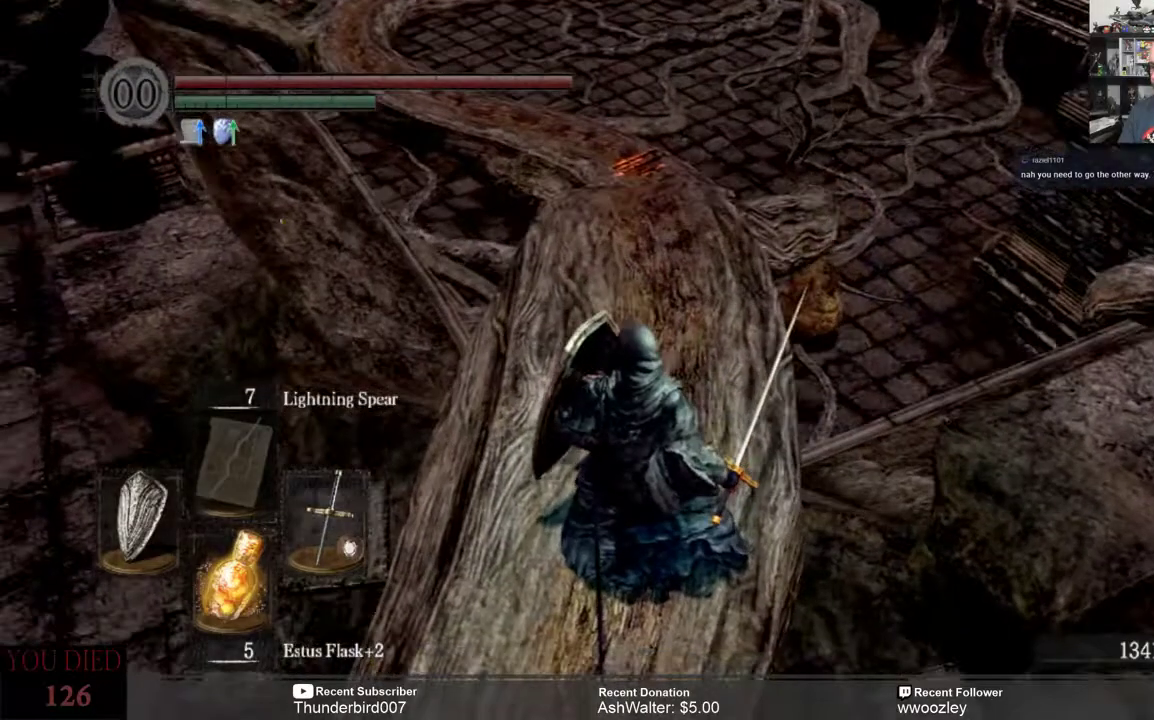
{"buttons": [], "left_stick": "up", "right_stick": "center", "events": [[217, "left_stick", "up"]]}
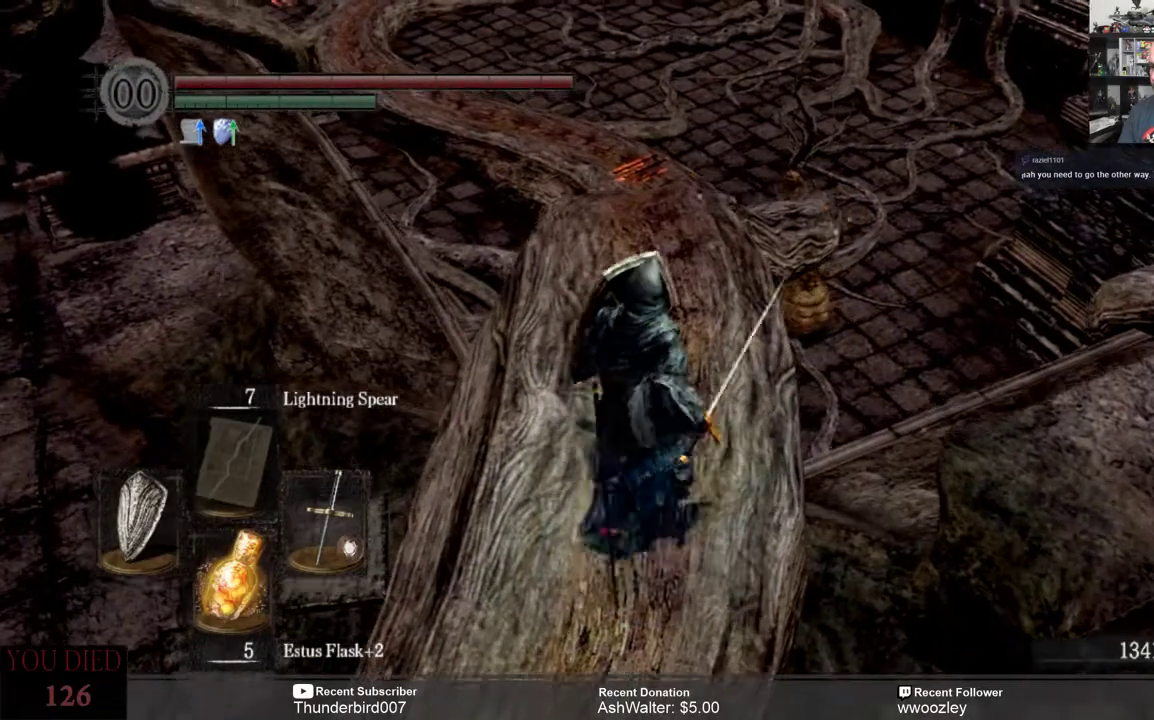
{"buttons": [], "left_stick": "center", "right_stick": "center", "events": [[250, "left_stick", "center"]]}
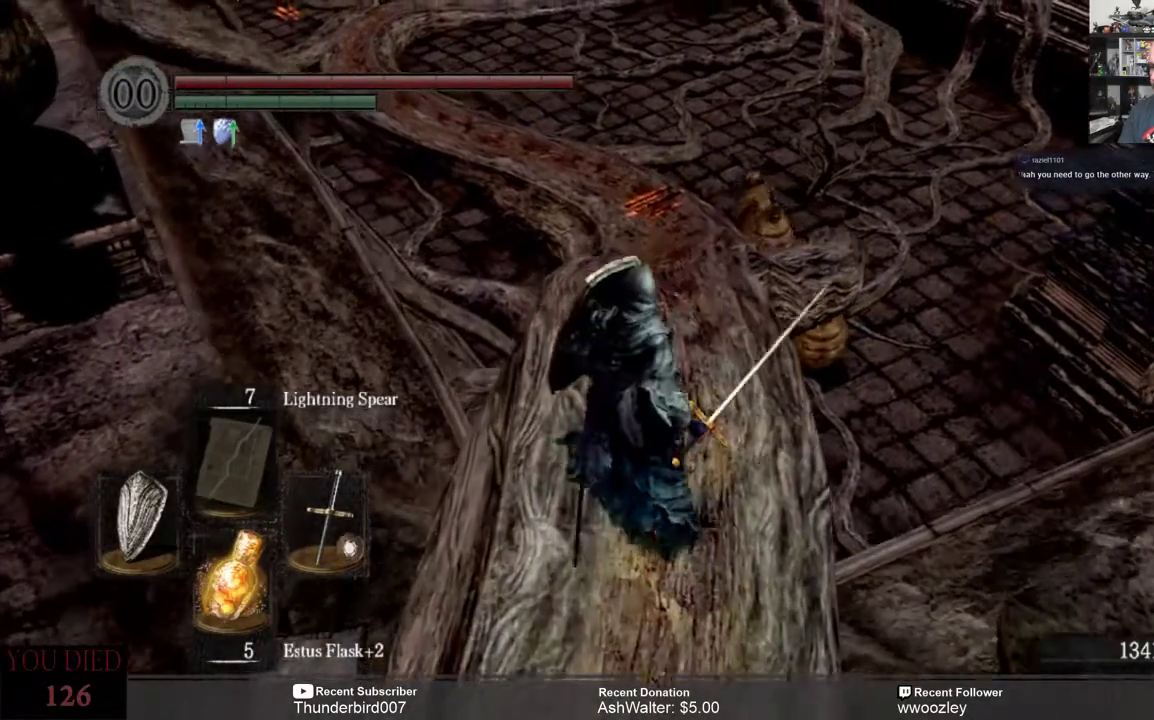
{"buttons": [], "left_stick": "center", "right_stick": "center", "events": []}
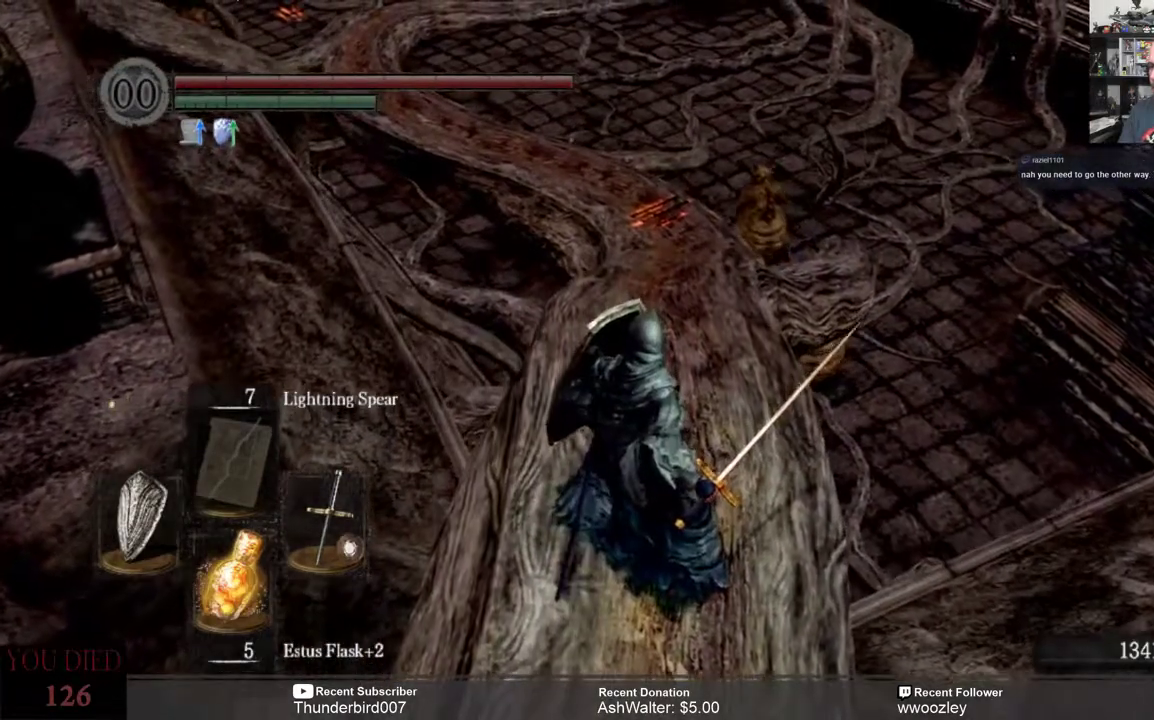
{"buttons": [], "left_stick": "center", "right_stick": "center", "events": []}
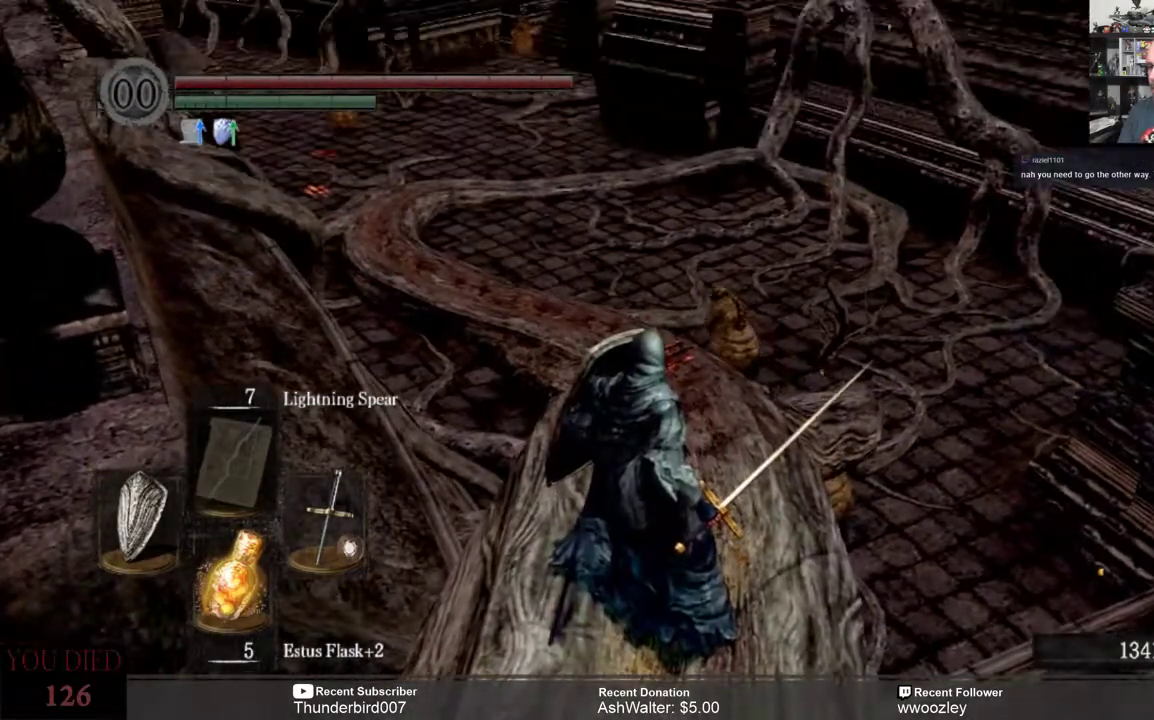
{"buttons": [], "left_stick": "center", "right_stick": "center", "events": []}
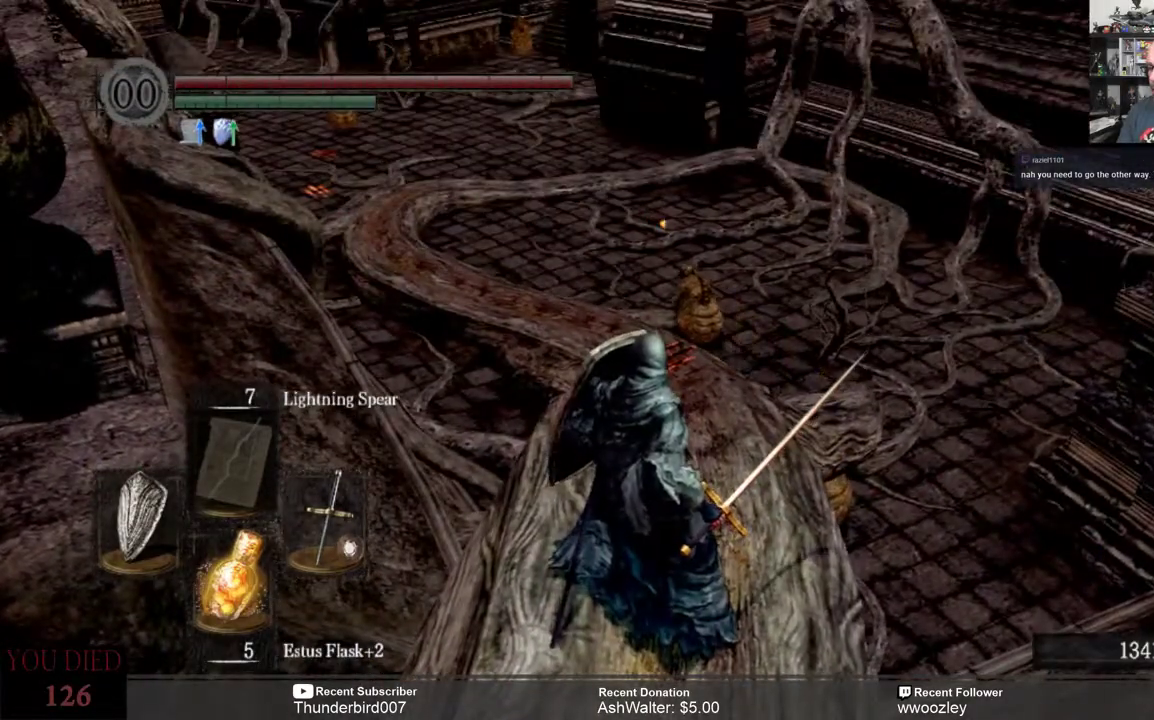
{"buttons": [], "left_stick": "center", "right_stick": "center", "events": []}
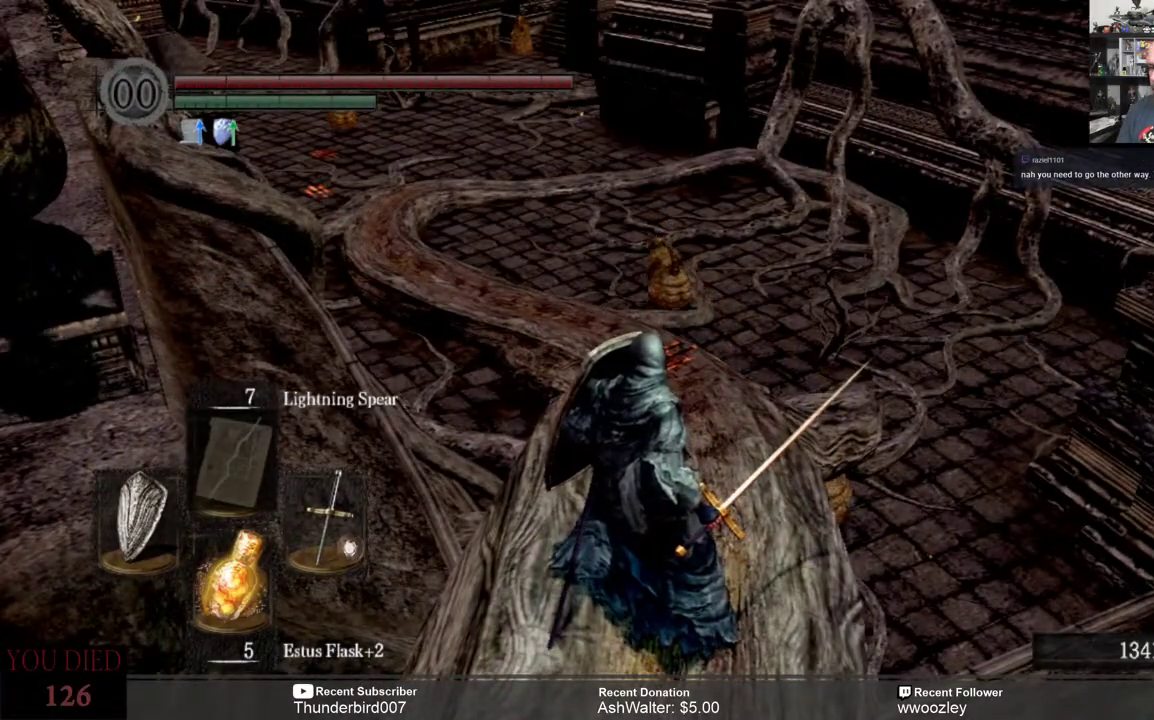
{"buttons": [], "left_stick": "center", "right_stick": "center", "events": []}
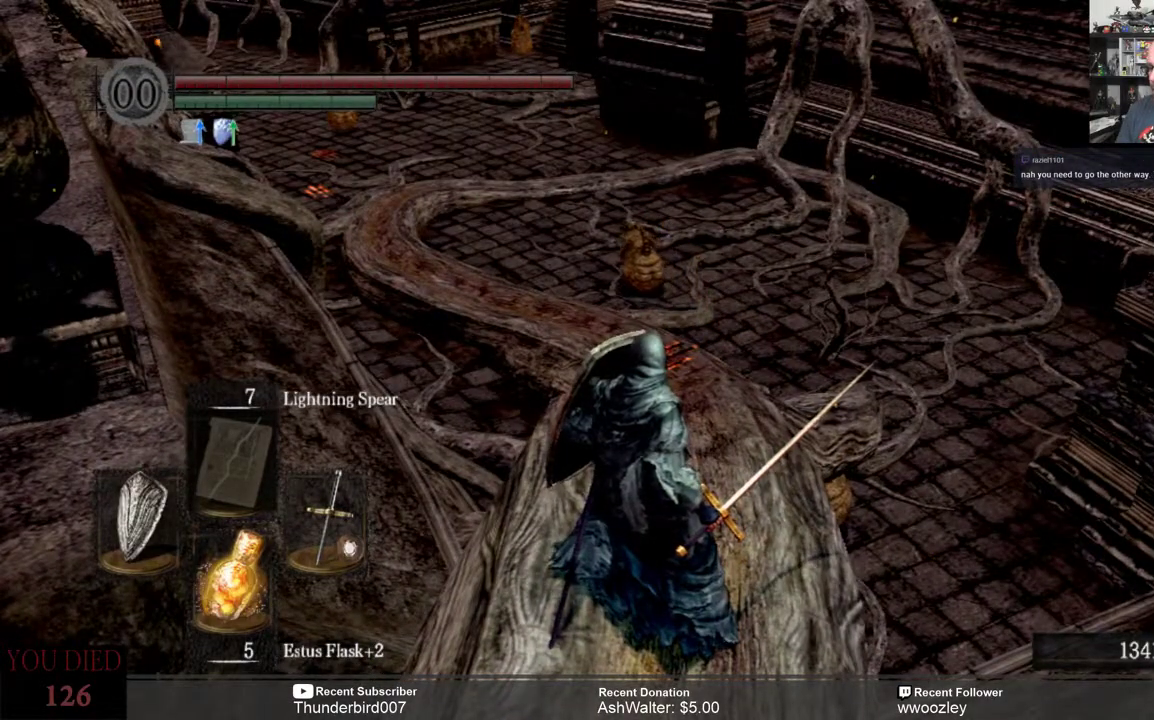
{"buttons": [], "left_stick": "center", "right_stick": "center", "events": [[17, "right_stick", "down"], [117, "right_stick", "center"]]}